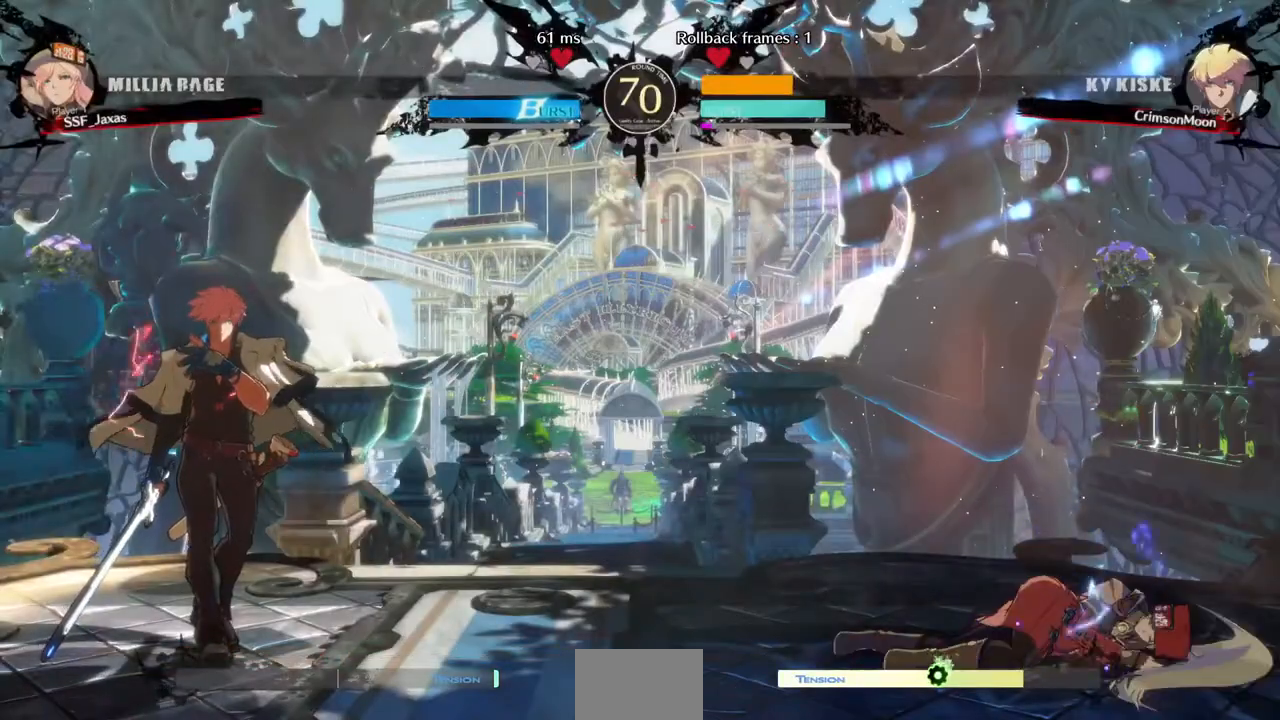
Gameplay with a controller (arcade stick); each line is a JSON object with the inputs held at the frame after it. "events" lists button and stick changes between this image and that frame as [ms after this image, input, new state], when the widget could be followed in between. Not read: L3 R3 SELECT START.
{"buttons": [], "events": [[40, "CROSS", "up"], [280, "CROSS", "down"], [440, "CROSS", "up"]]}
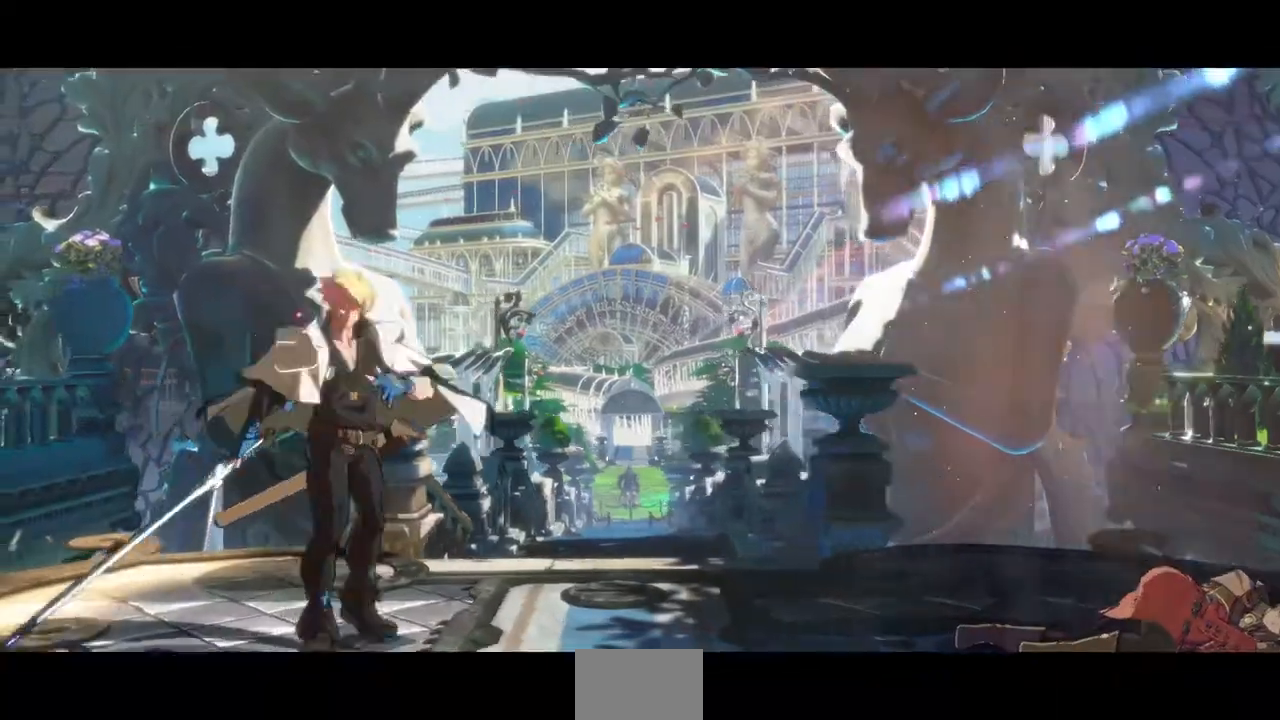
{"buttons": [], "events": [[320, "CROSS", "down"], [360, "CROSS", "up"]]}
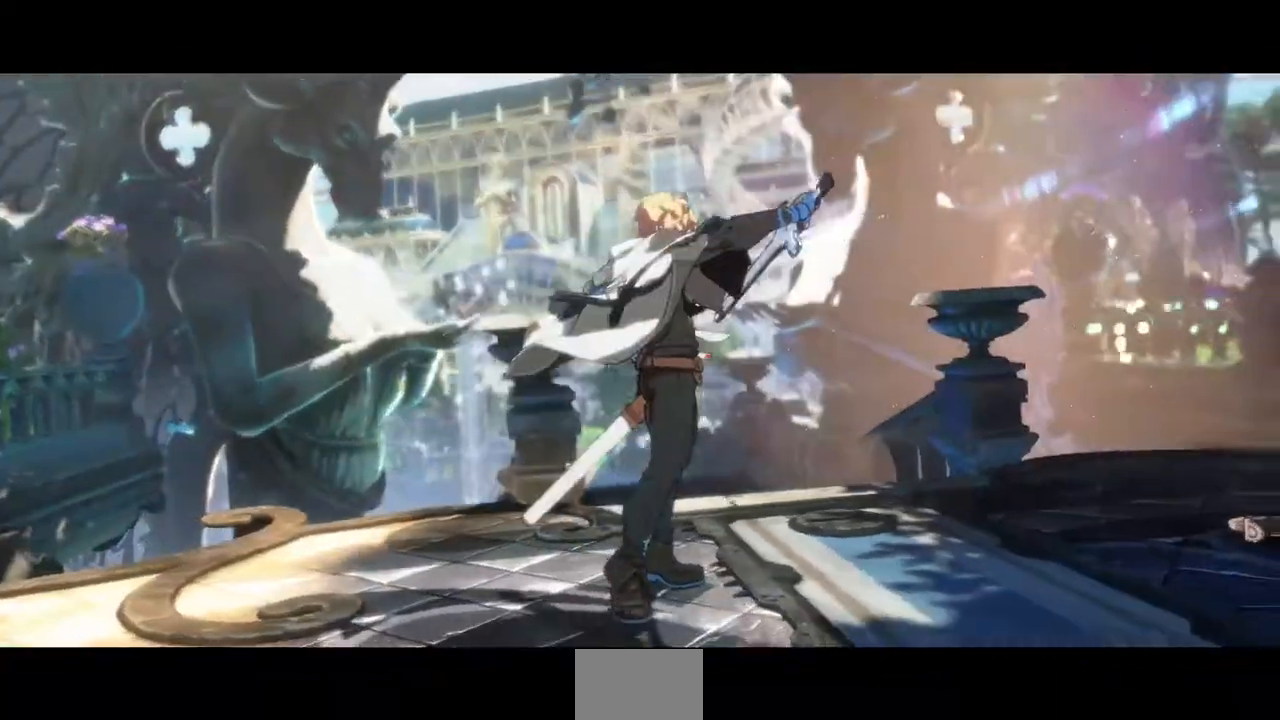
{"buttons": [], "events": [[40, "CROSS", "down"], [120, "CROSS", "up"], [360, "CROSS", "down"], [440, "CROSS", "up"]]}
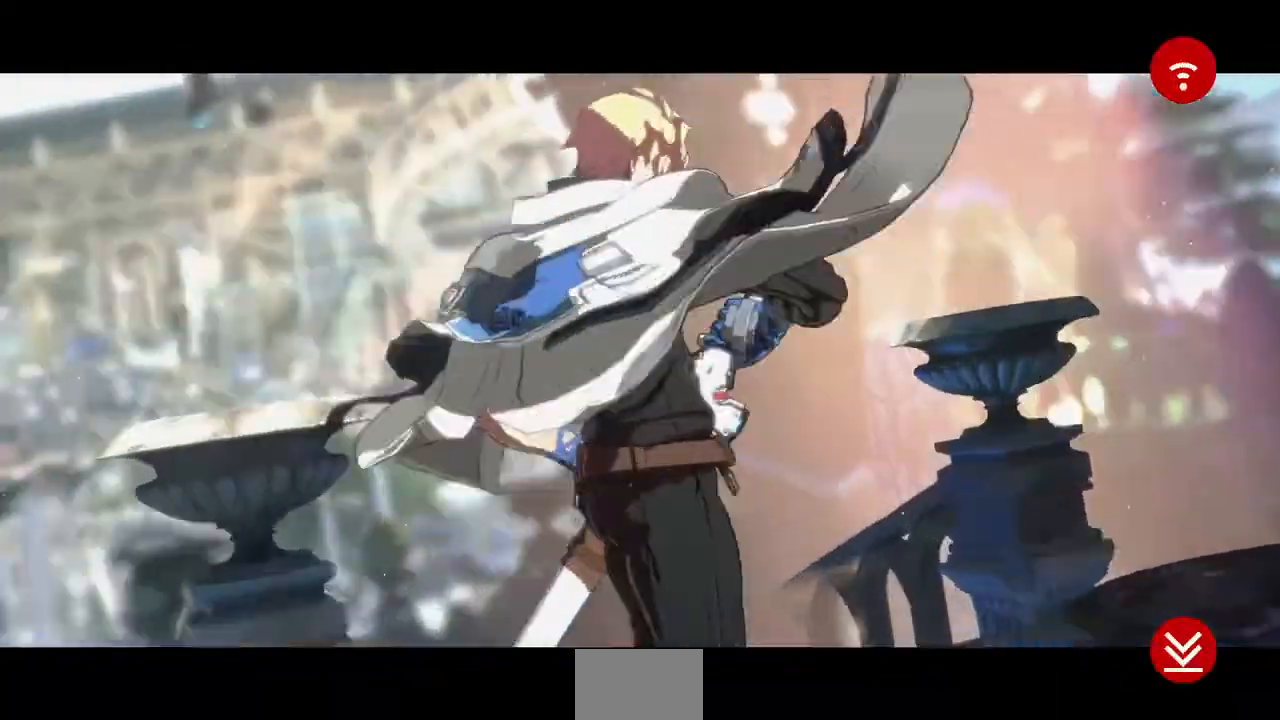
{"buttons": ["CROSS"], "events": [[160, "CROSS", "down"], [320, "CROSS", "up"], [440, "CROSS", "down"]]}
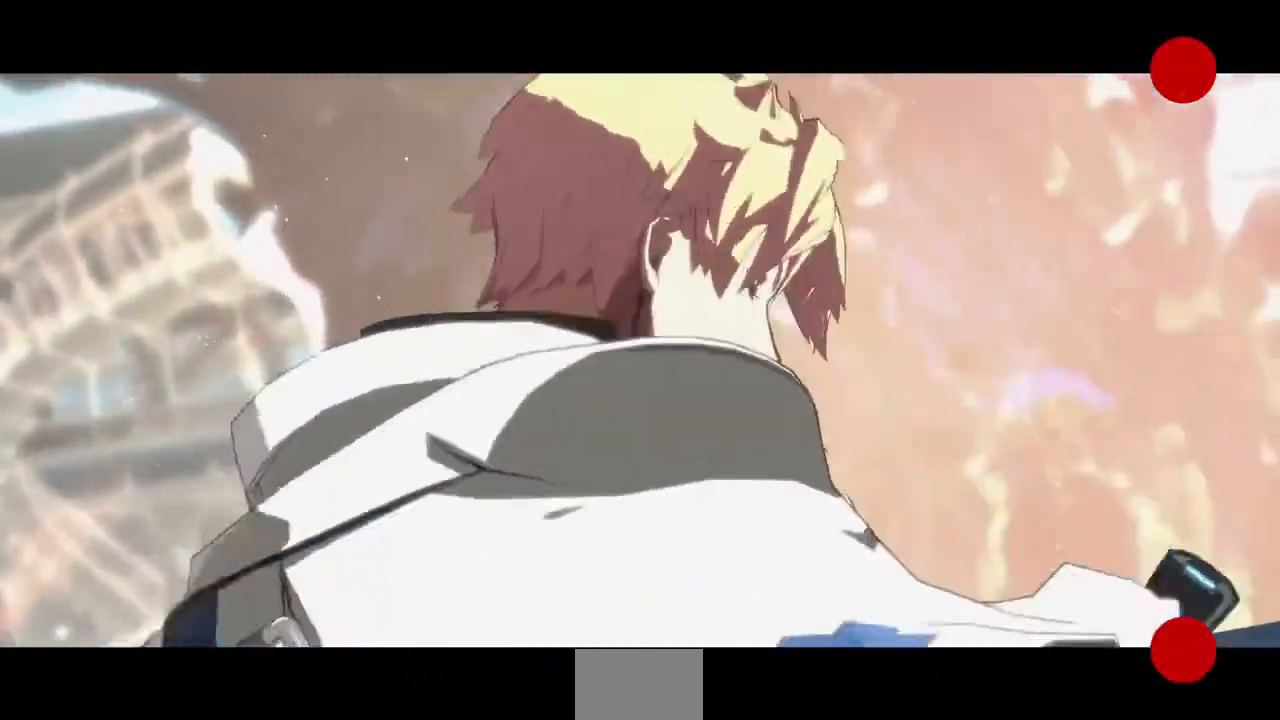
{"buttons": ["CROSS"], "events": [[40, "CROSS", "up"], [200, "CROSS", "down"], [360, "CROSS", "up"], [520, "CROSS", "down"]]}
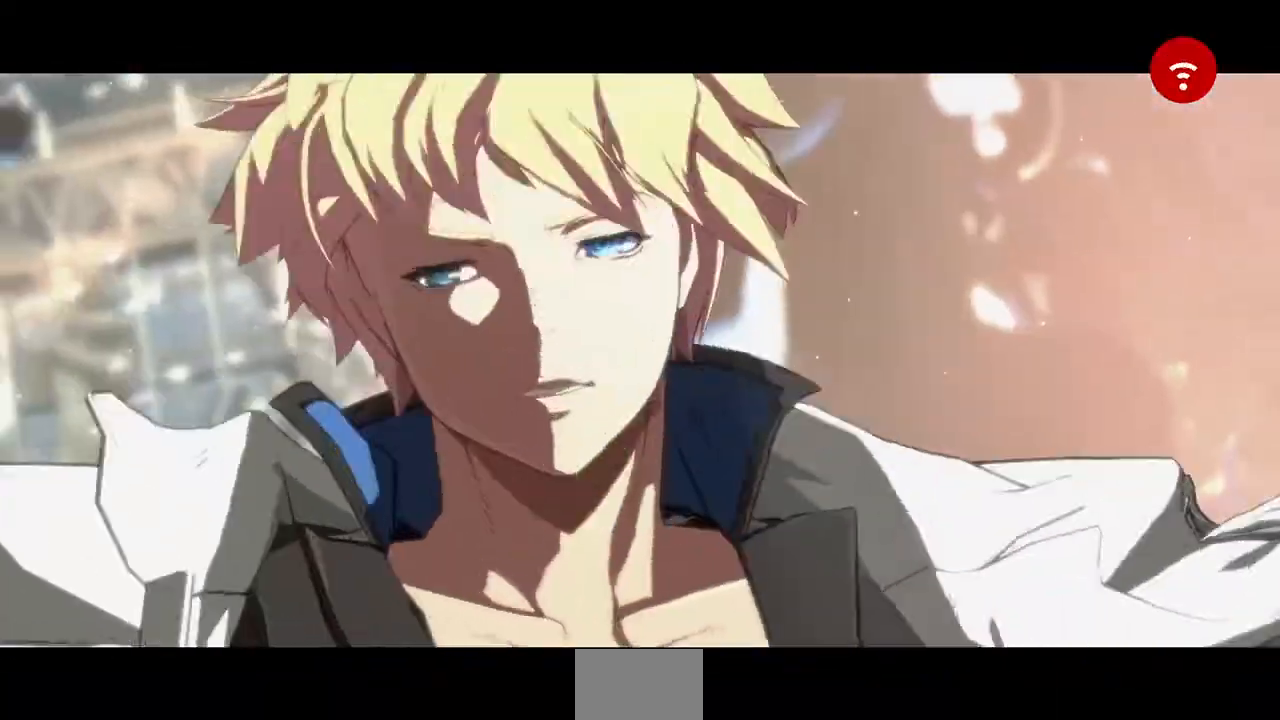
{"buttons": [], "events": [[120, "CROSS", "up"]]}
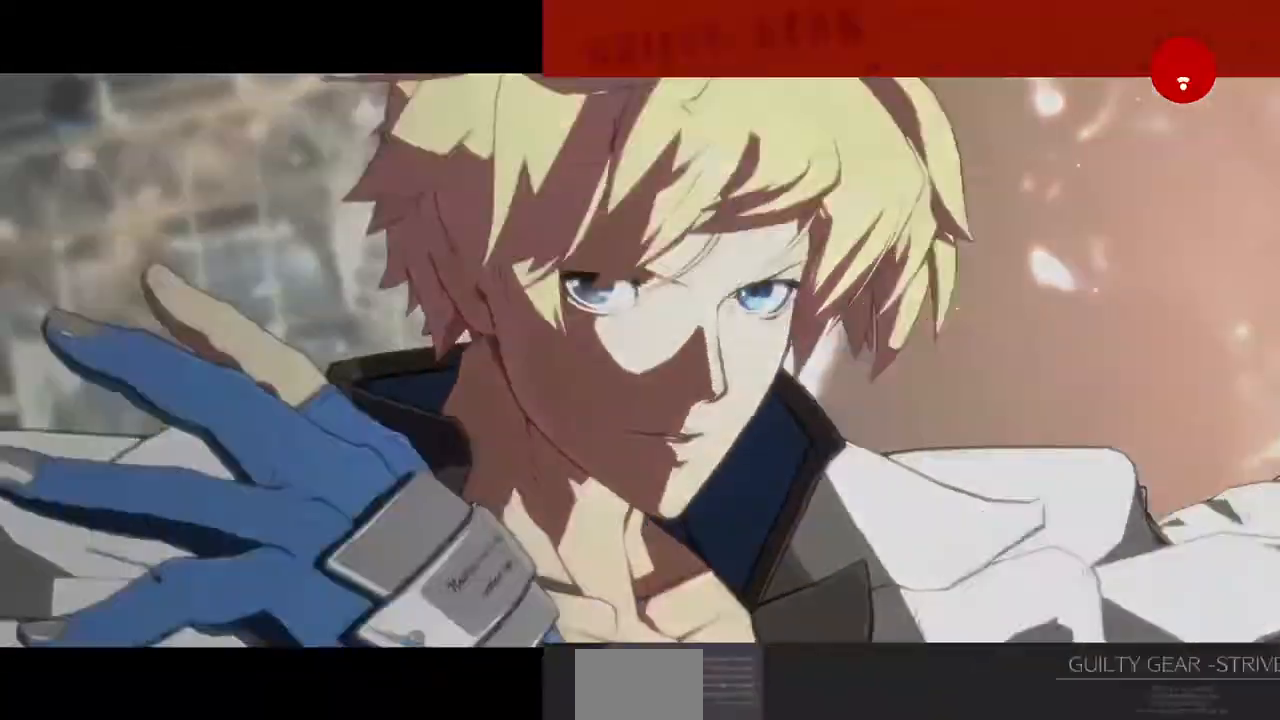
{"buttons": [], "events": [[120, "CROSS", "down"], [240, "CROSS", "up"]]}
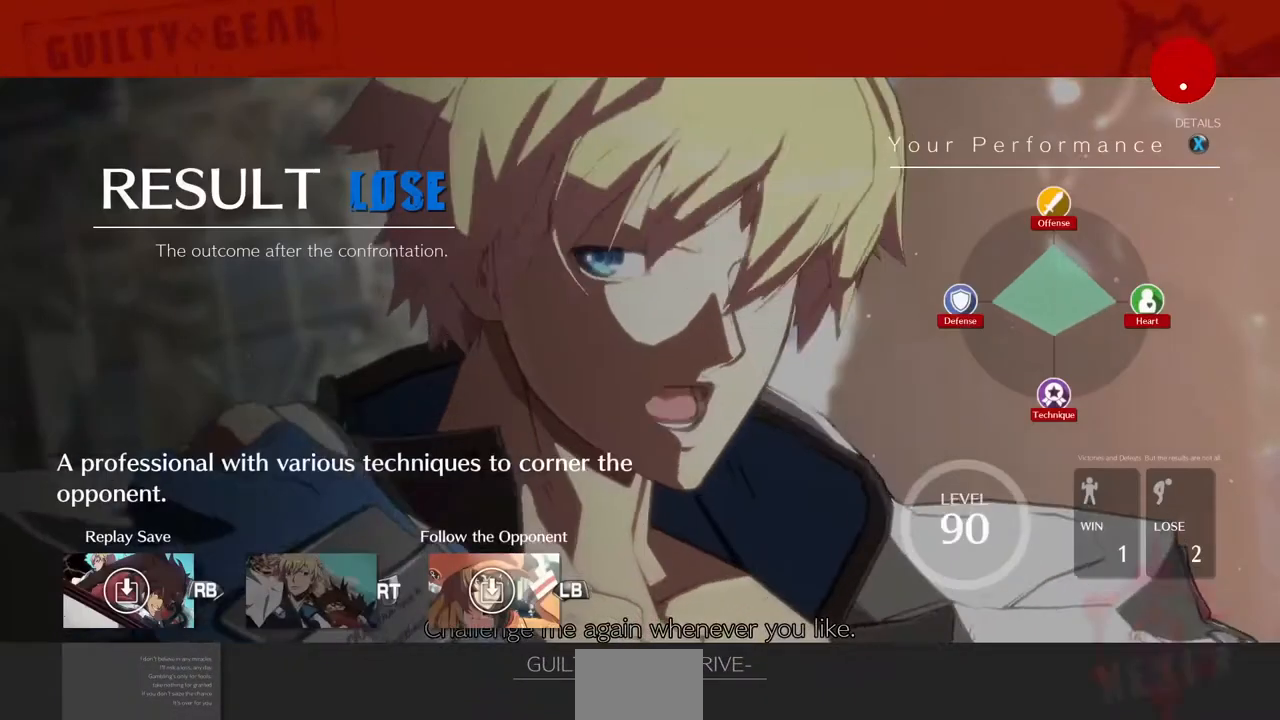
{"buttons": [], "events": [[120, "CROSS", "down"], [200, "CROSS", "up"]]}
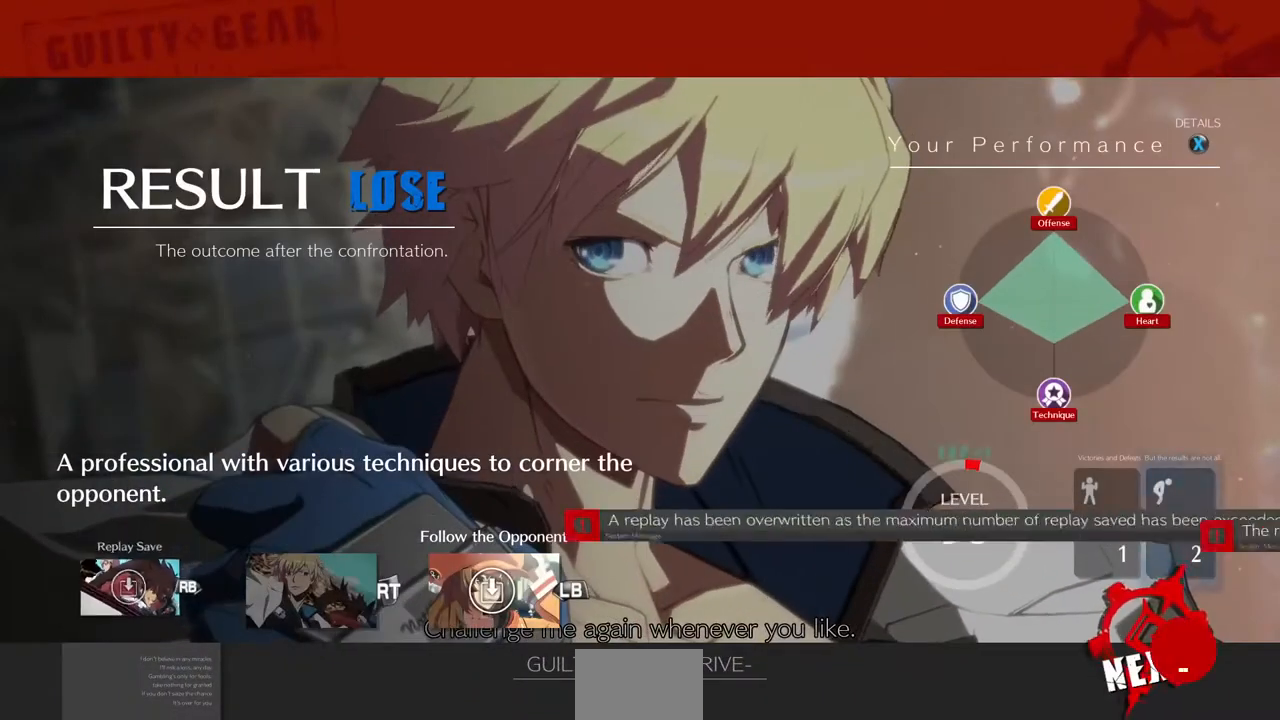
{"buttons": [], "events": [[280, "CROSS", "down"], [360, "CROSS", "up"]]}
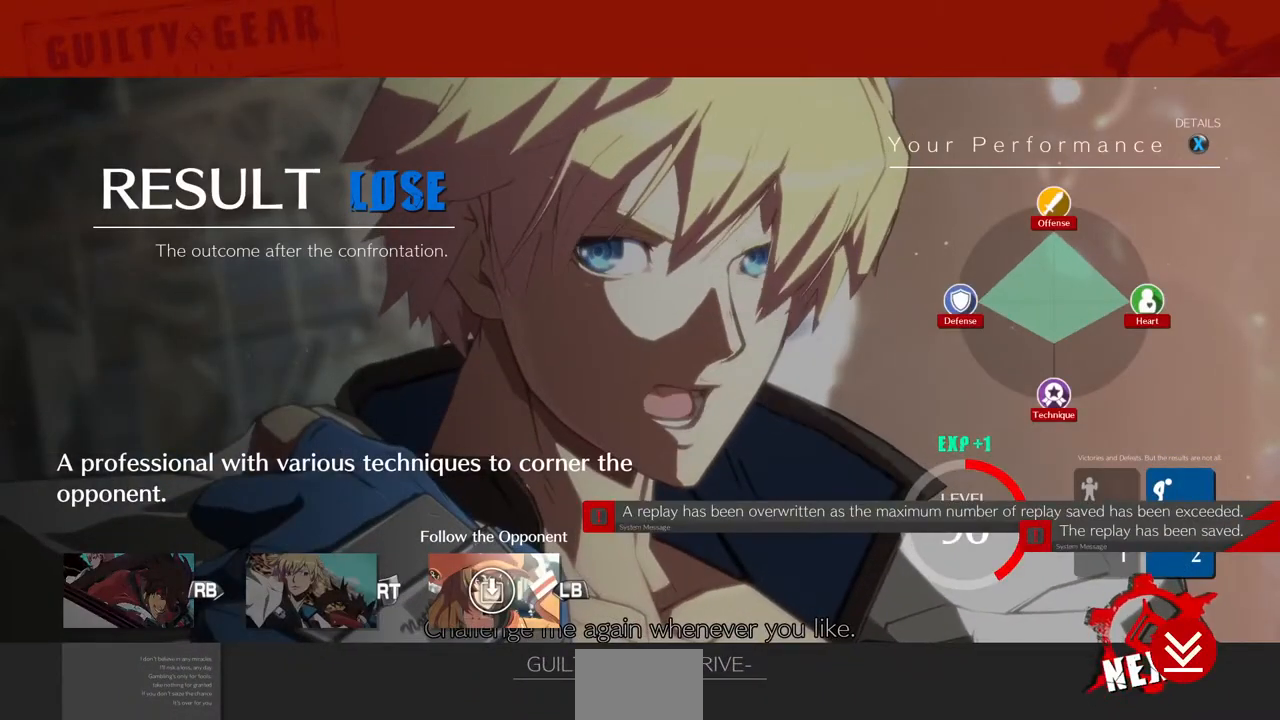
{"buttons": ["CROSS"], "events": [[40, "CROSS", "down"], [120, "CROSS", "up"], [480, "CROSS", "down"]]}
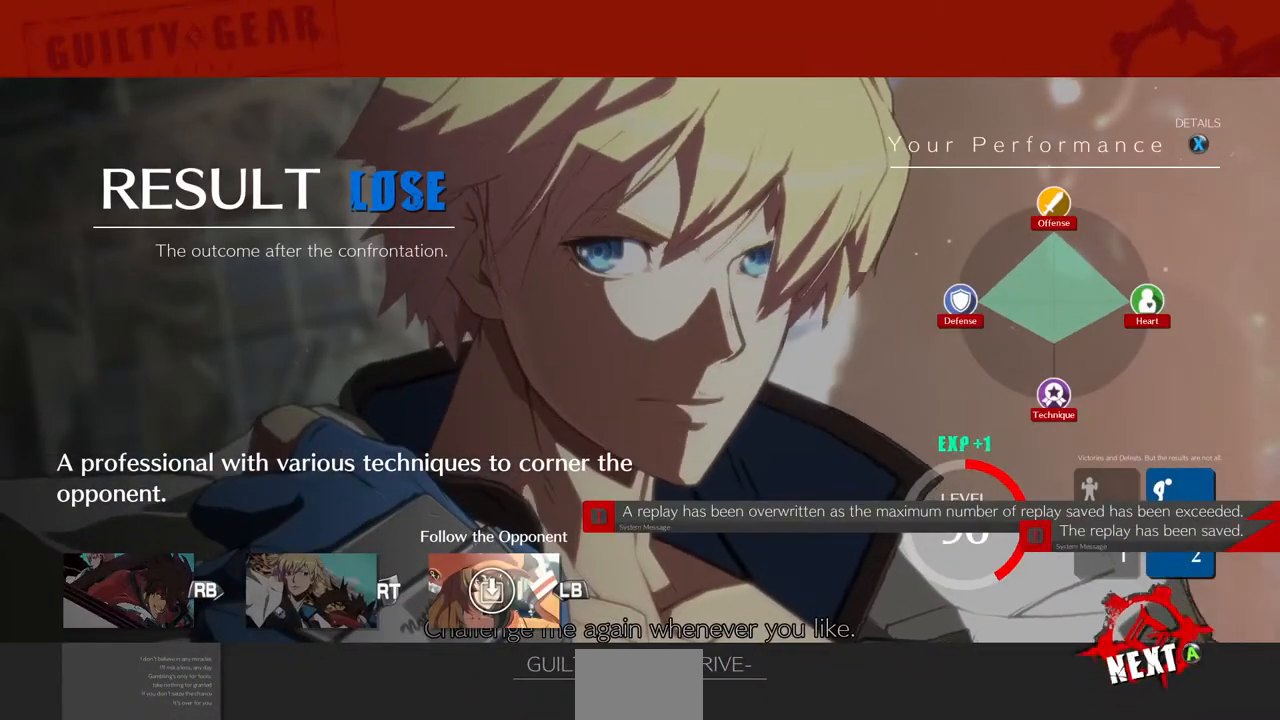
{"buttons": [], "events": [[40, "CROSS", "up"], [200, "CROSS", "down"], [280, "CROSS", "up"]]}
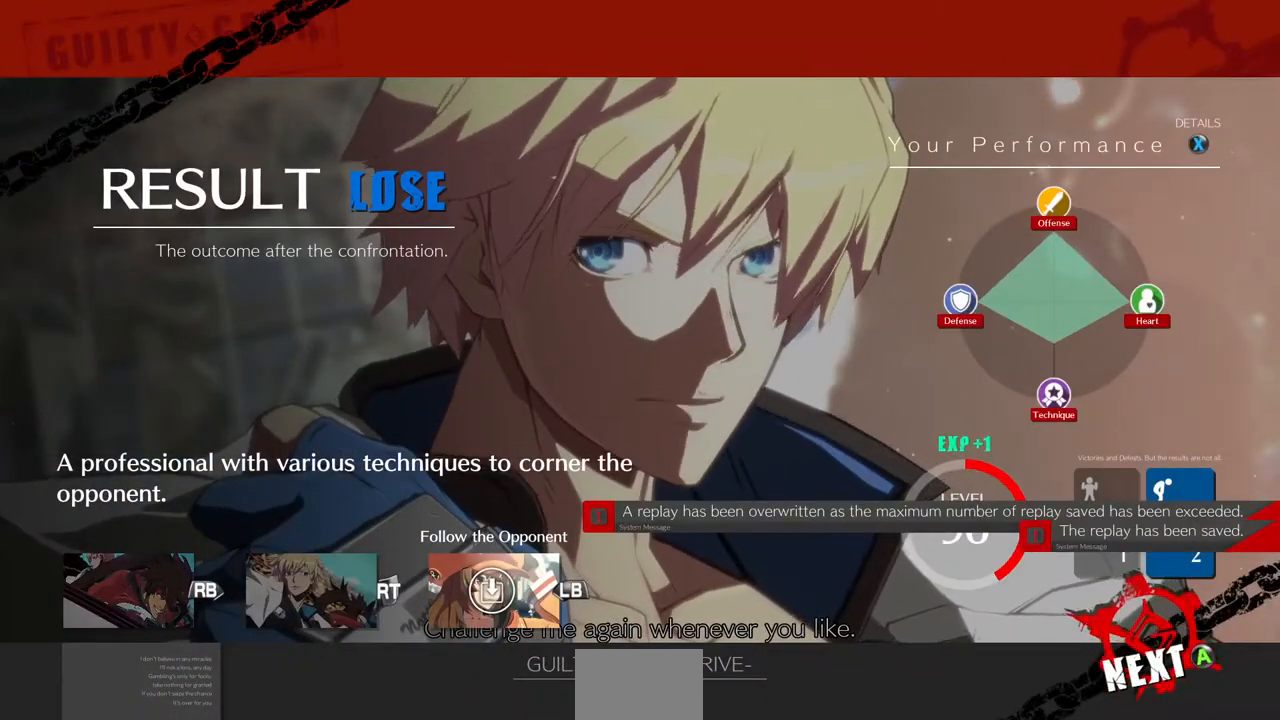
{"buttons": ["CROSS"], "events": [[120, "CROSS", "down"], [200, "CROSS", "up"], [360, "CROSS", "down"]]}
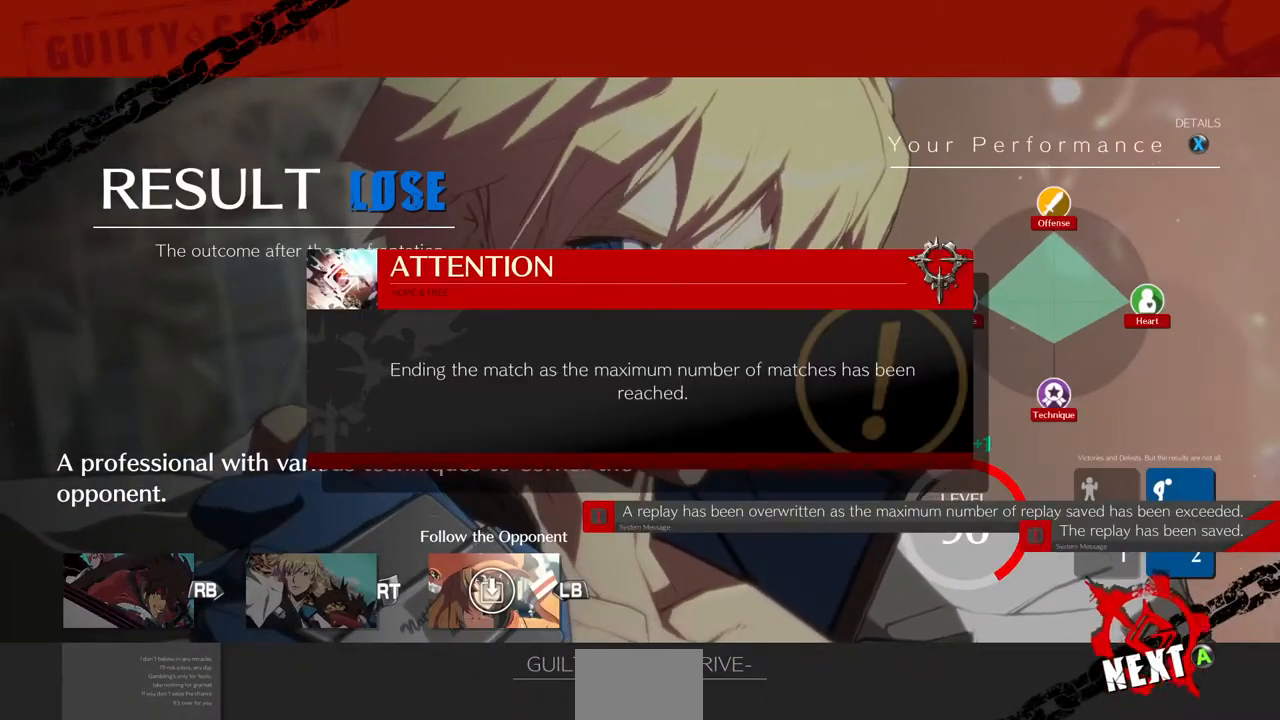
{"buttons": [], "events": [[40, "CROSS", "up"], [400, "CROSS", "down"], [520, "CROSS", "up"]]}
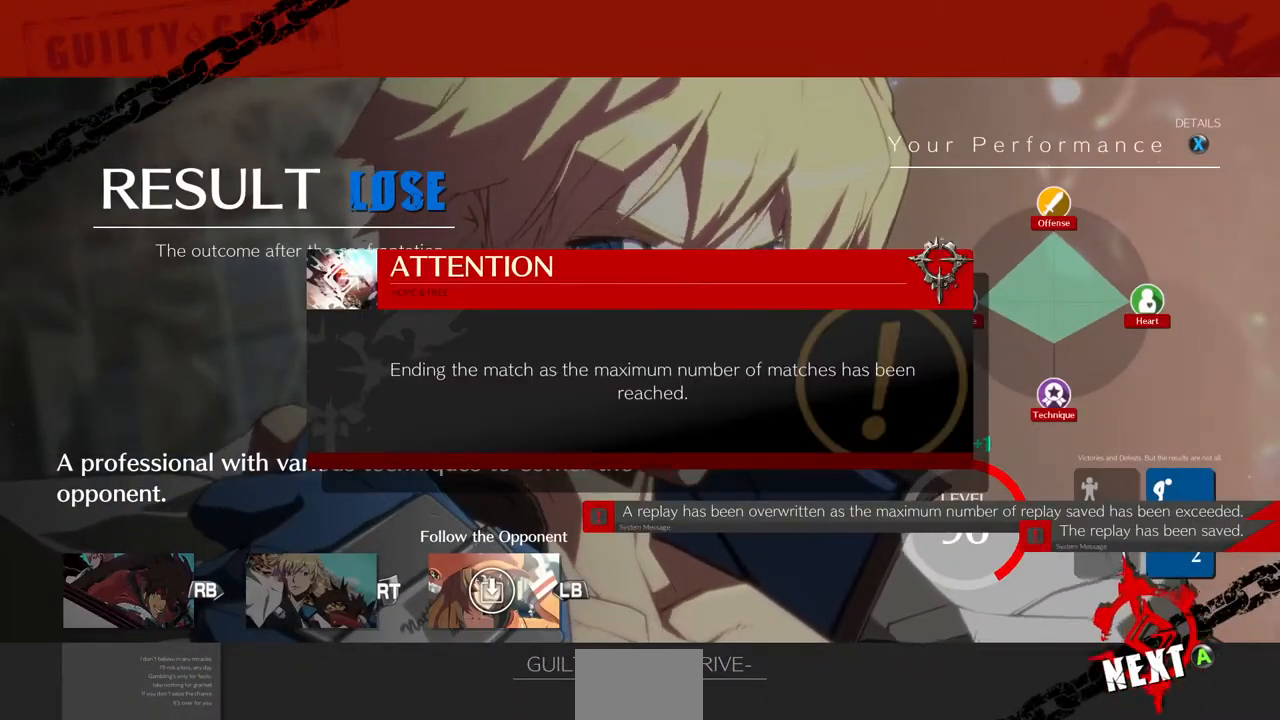
{"buttons": [], "events": [[360, "CROSS", "down"], [480, "CROSS", "up"]]}
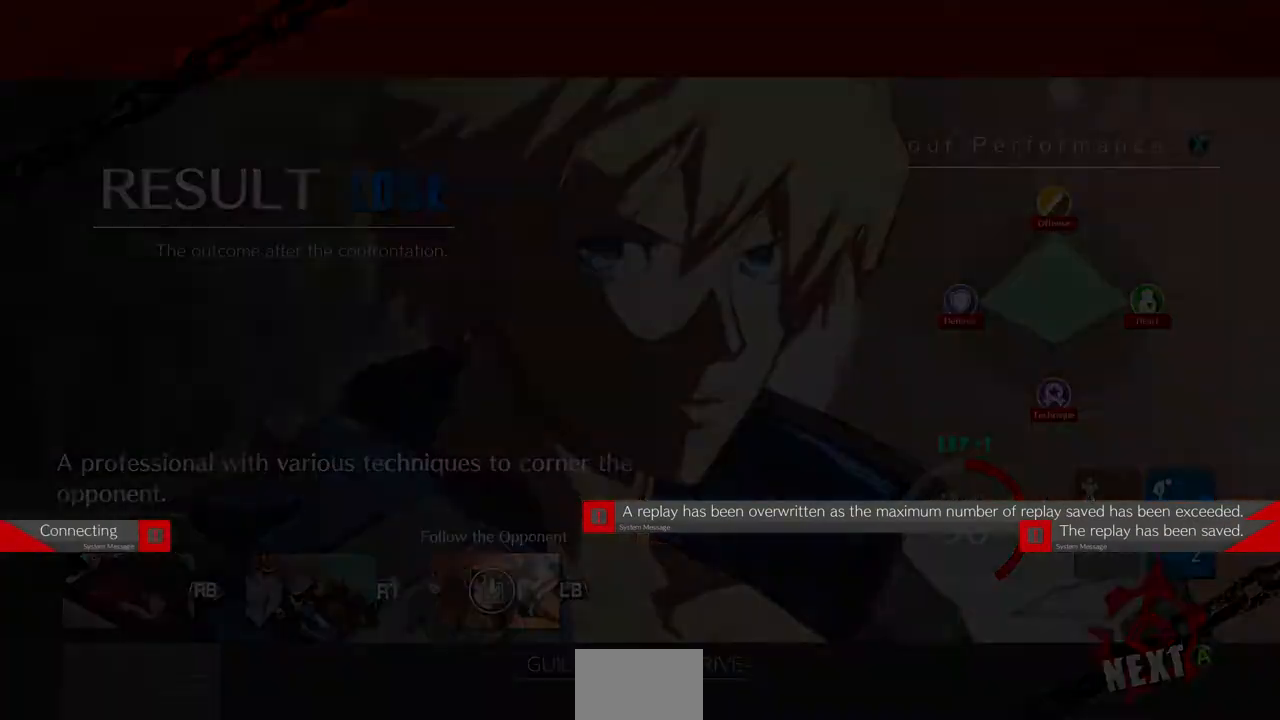
{"buttons": [], "events": []}
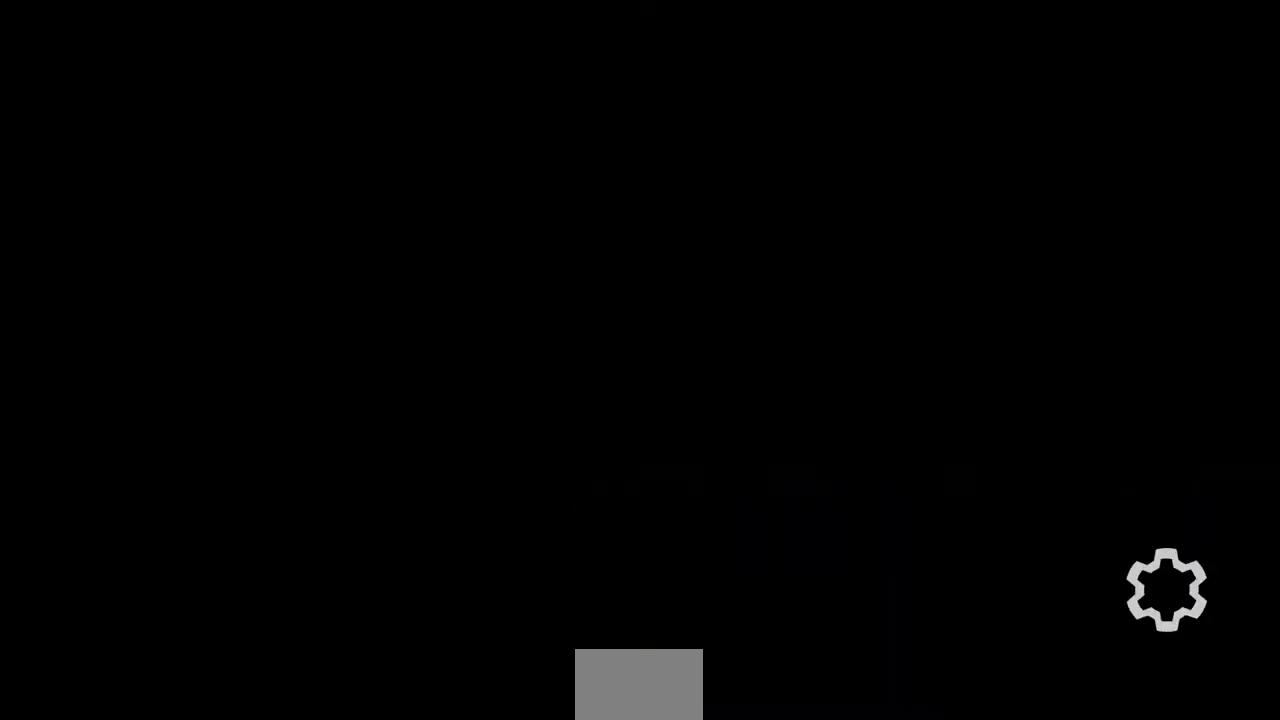
{"buttons": [], "events": []}
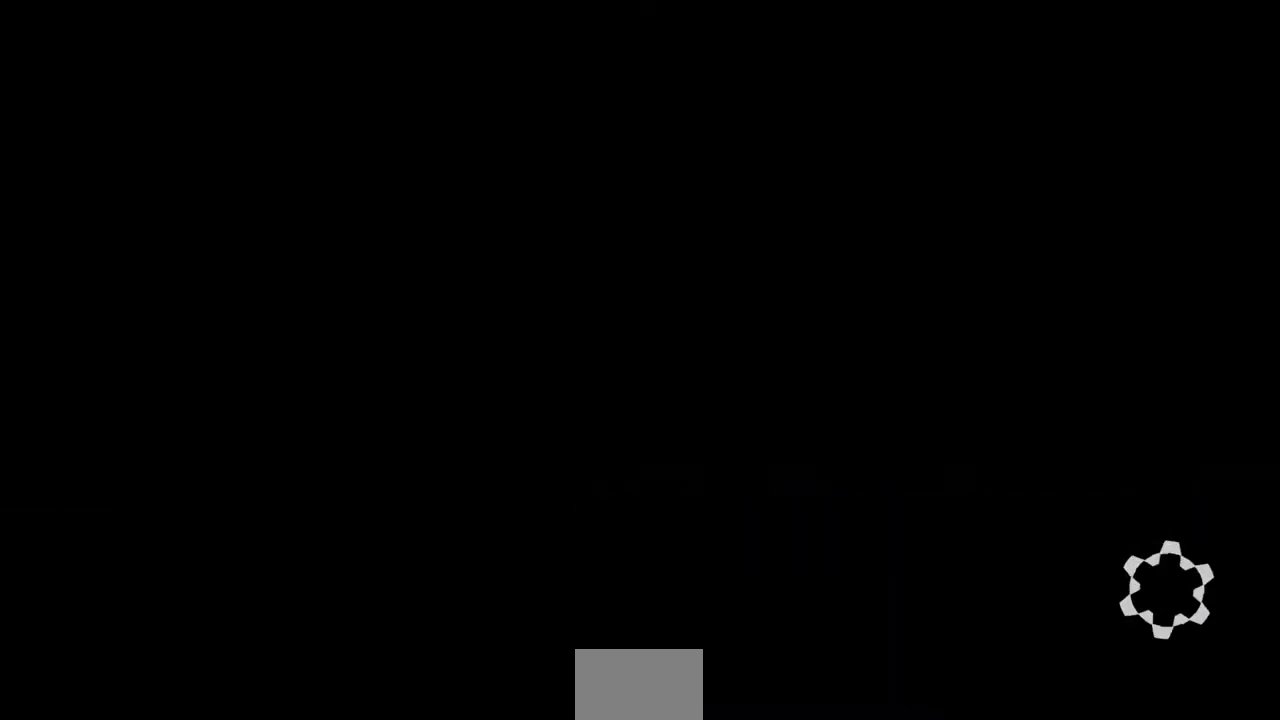
{"buttons": [], "events": []}
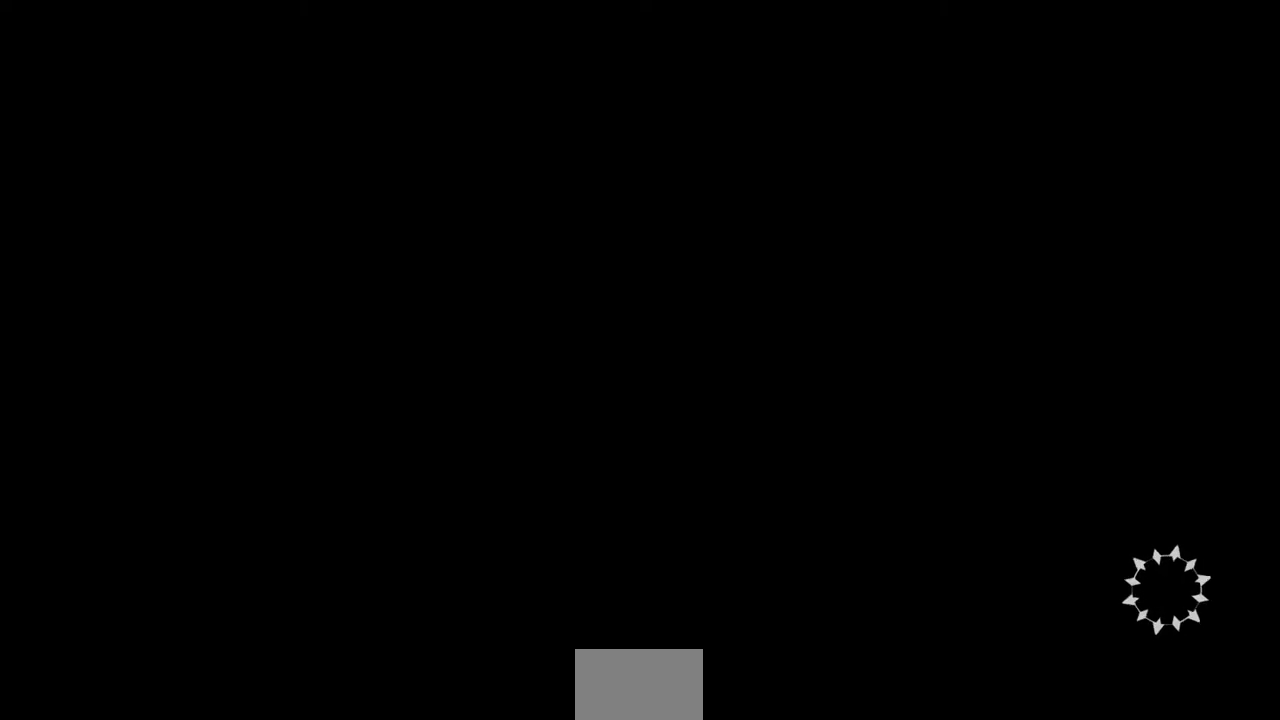
{"buttons": [], "events": []}
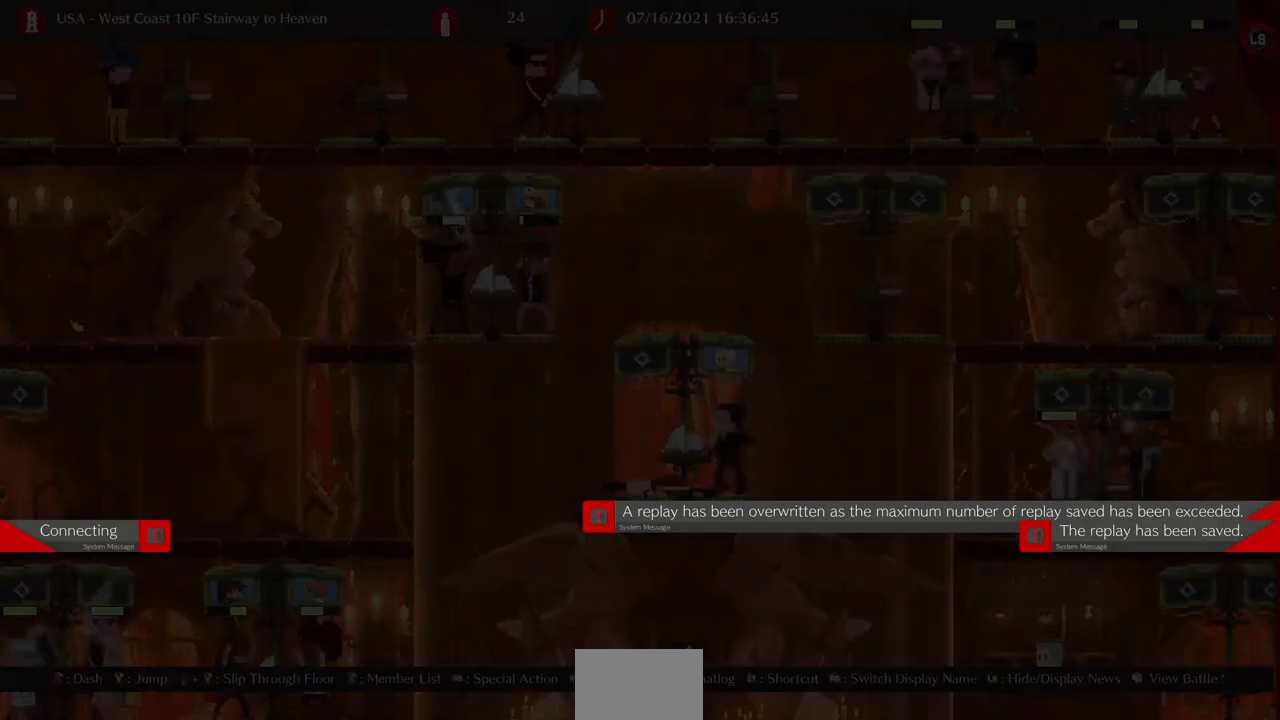
{"buttons": [], "events": []}
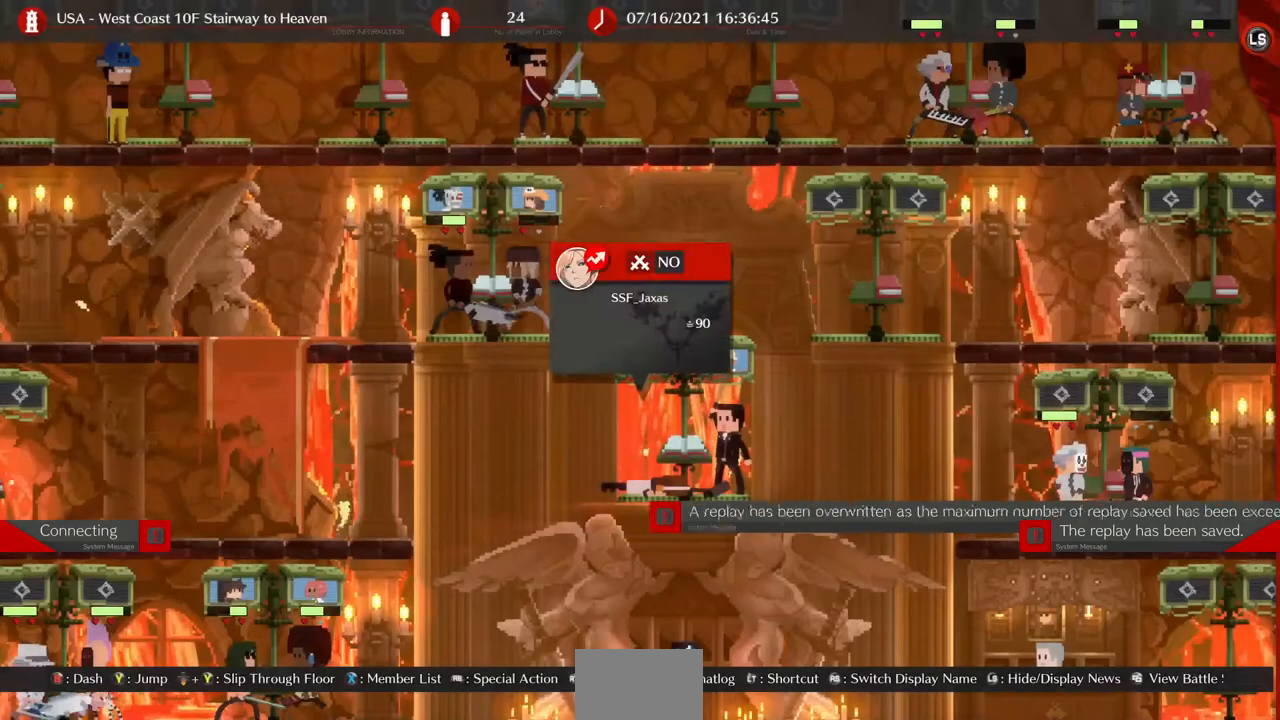
{"buttons": ["DPAD_UP"], "events": [[440, "DPAD_UP", "down"]]}
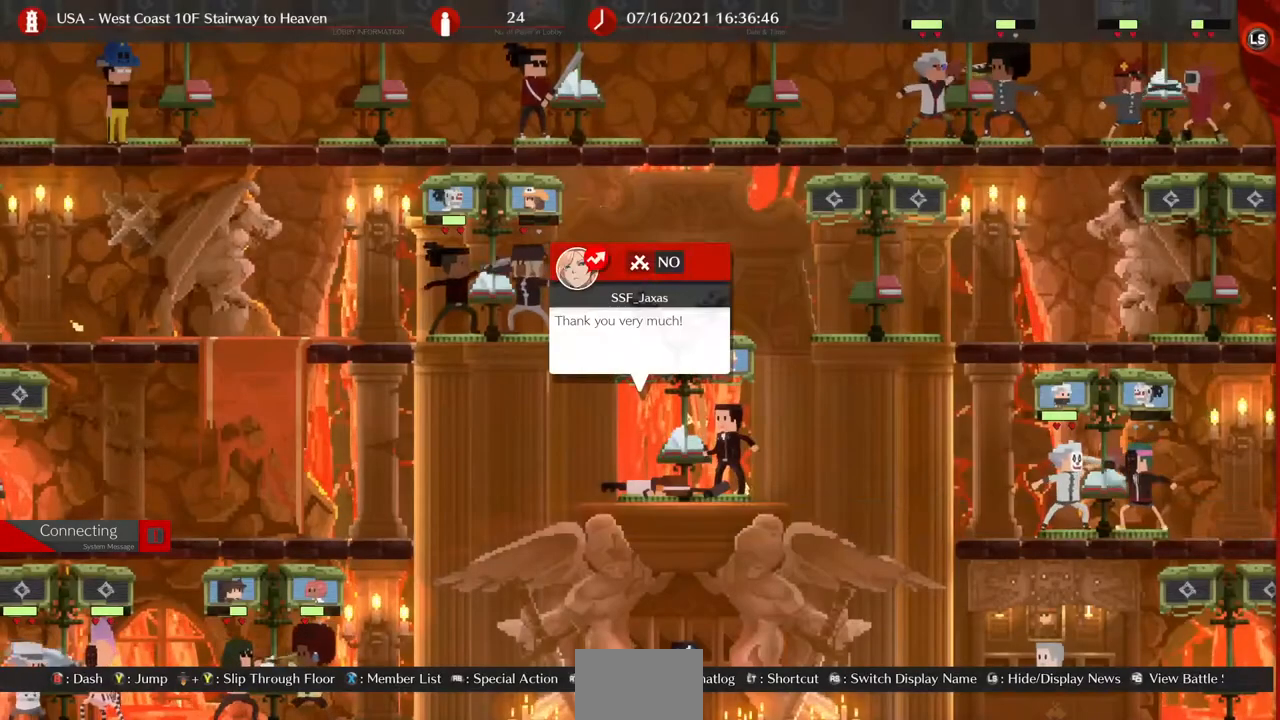
{"buttons": [], "events": [[120, "DPAD_UP", "up"]]}
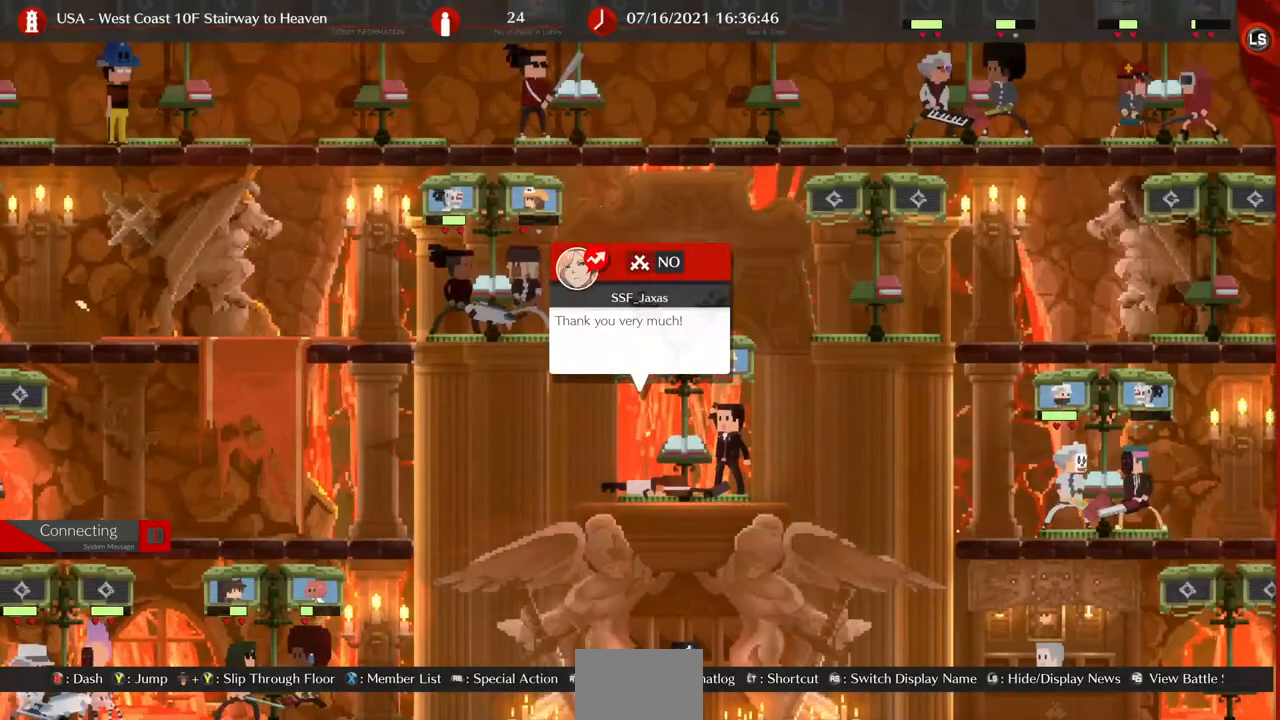
{"buttons": [], "events": []}
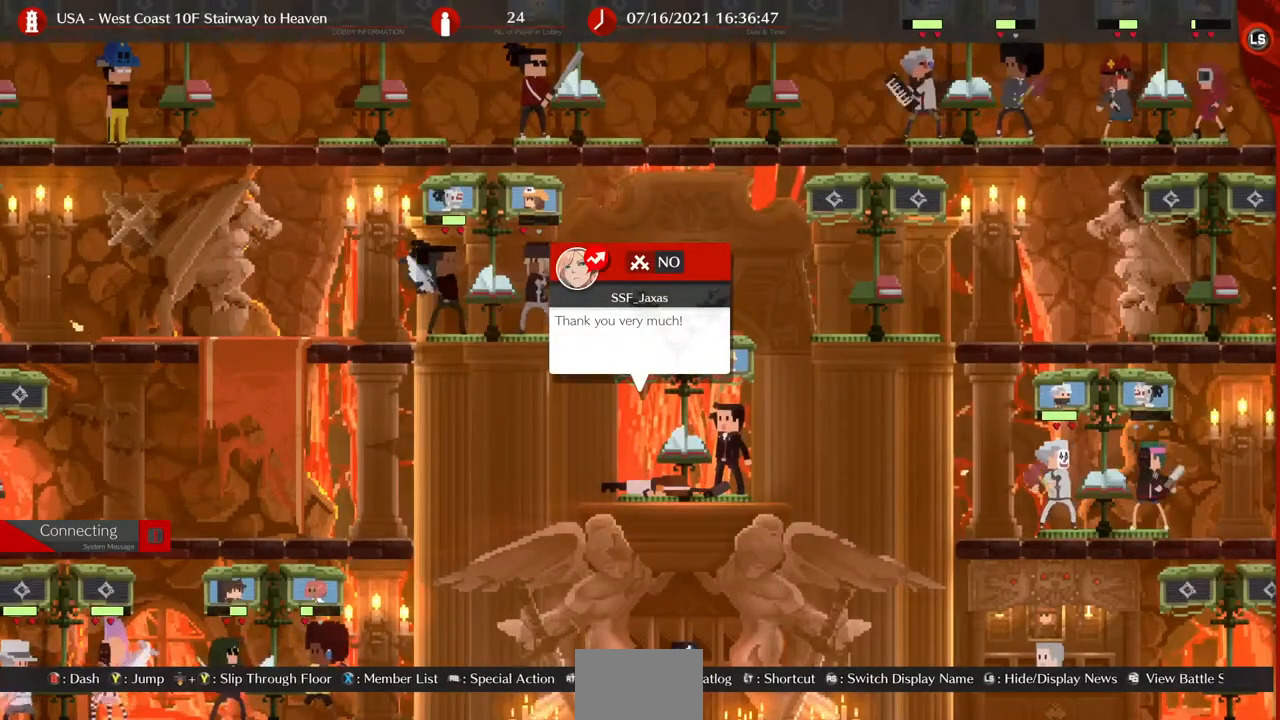
{"buttons": [], "events": []}
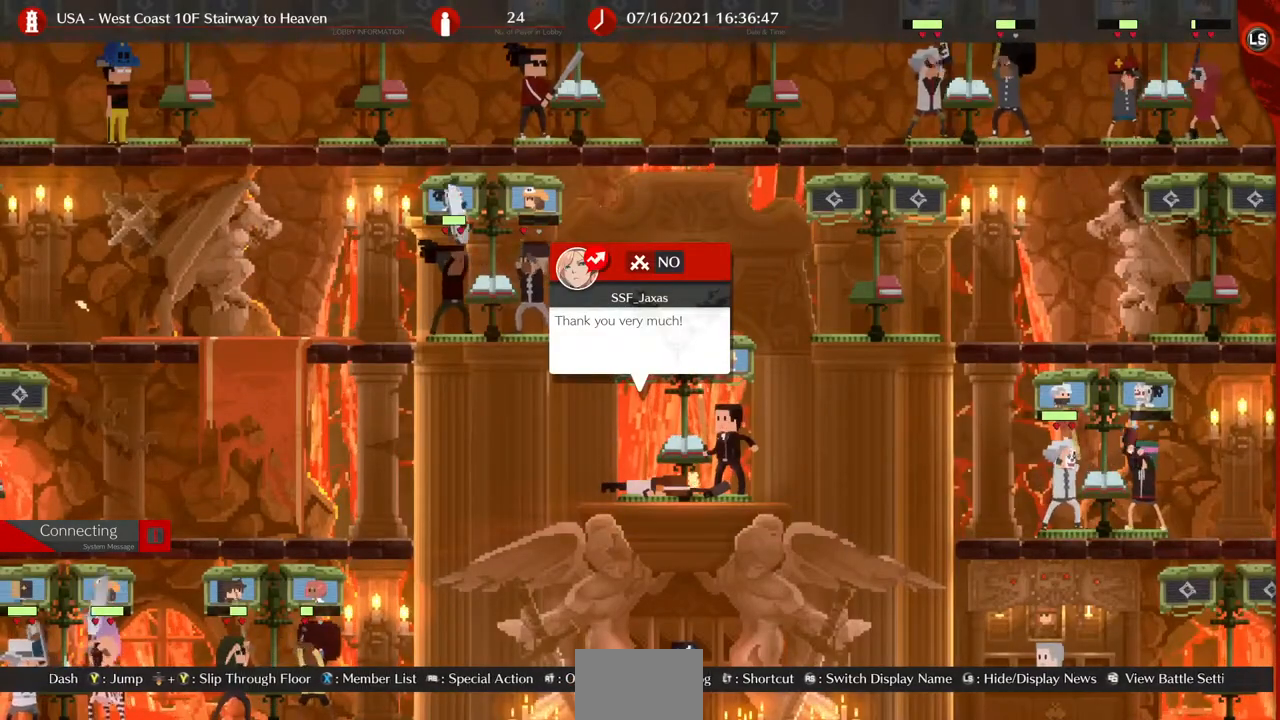
{"buttons": [], "events": []}
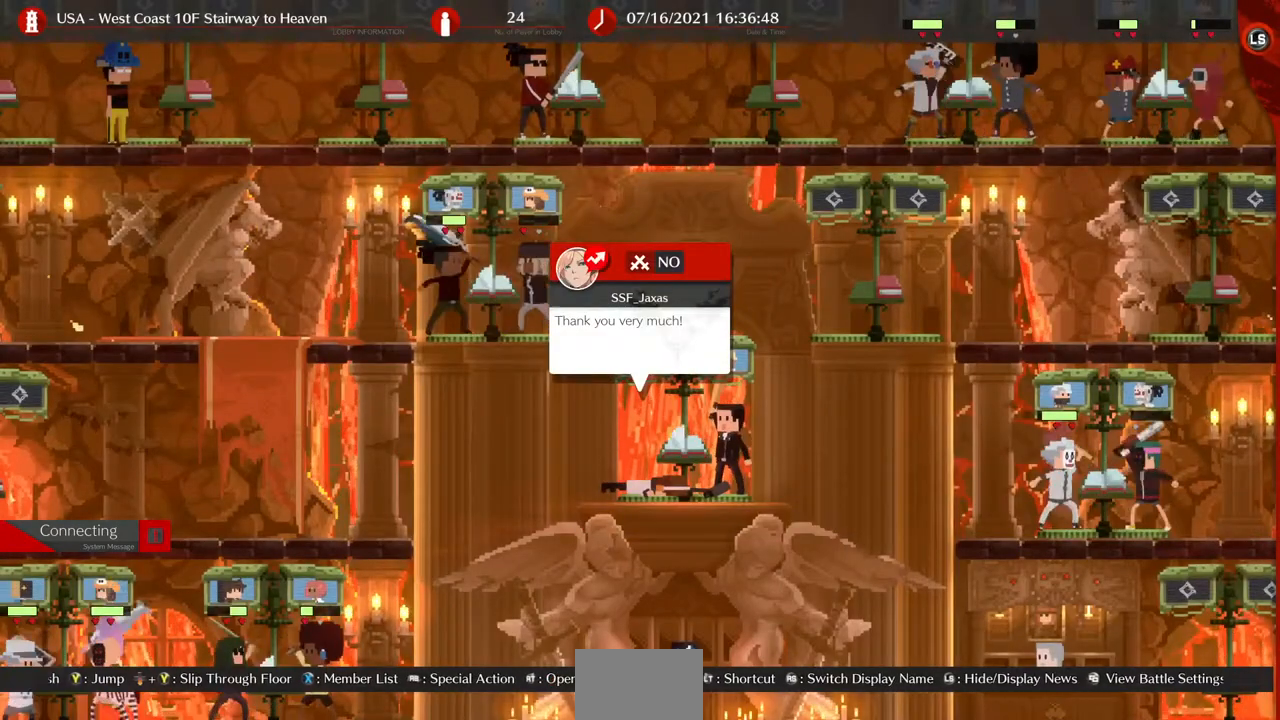
{"buttons": [], "events": [[400, "CROSS", "down"], [520, "CROSS", "up"]]}
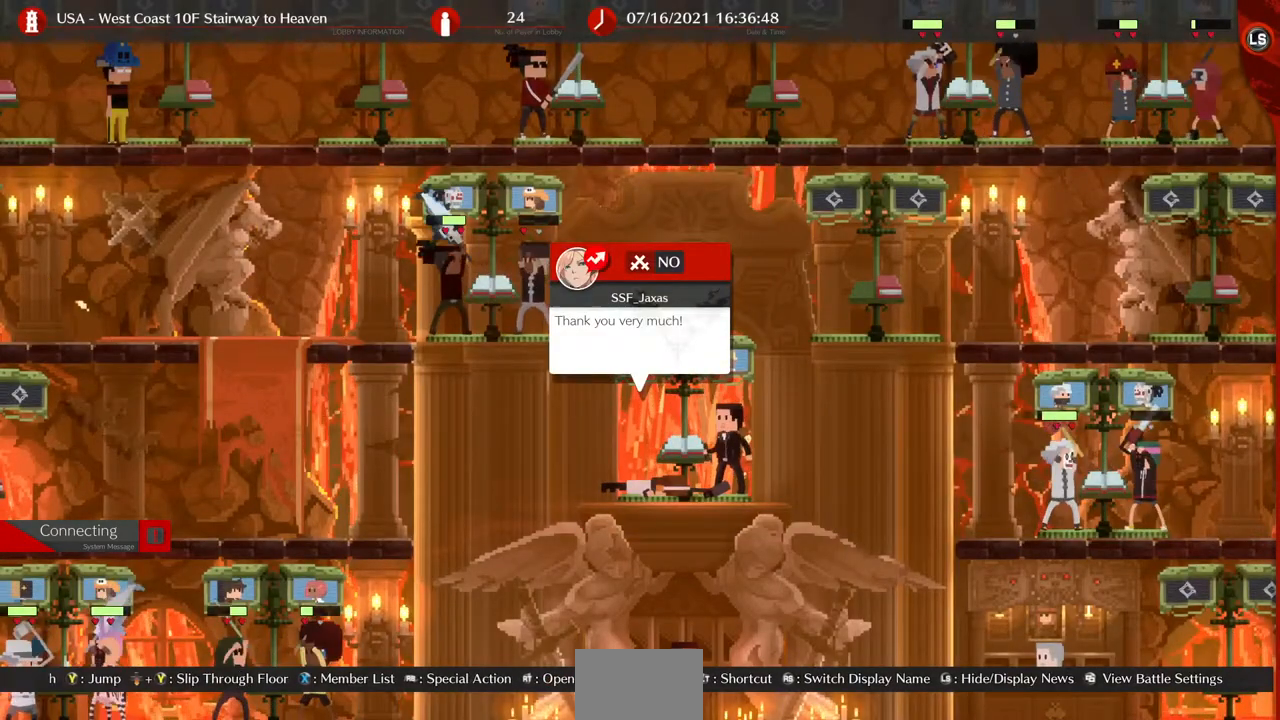
{"buttons": ["DPAD_UP"], "events": [[360, "DPAD_UP", "down"]]}
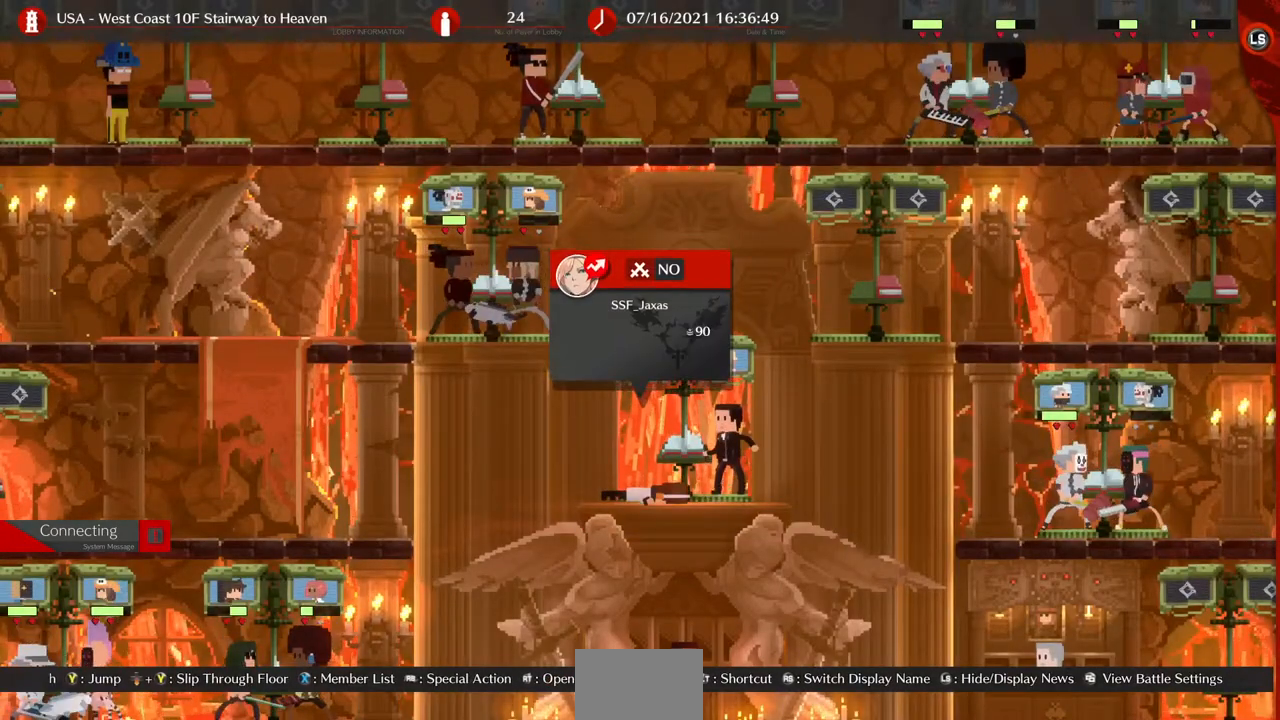
{"buttons": [], "events": [[40, "DPAD_UP", "up"], [360, "DPAD_UP", "down"], [480, "DPAD_UP", "up"]]}
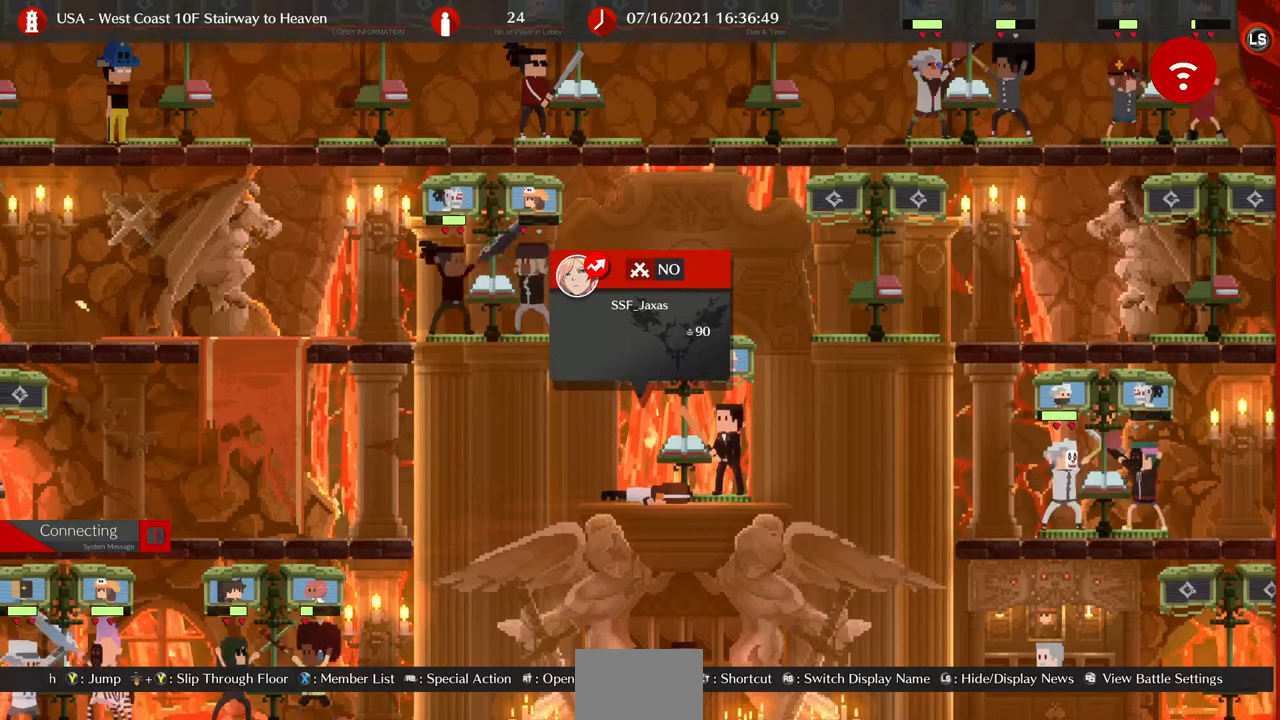
{"buttons": [], "events": [[160, "DPAD_UP", "down"], [240, "CROSS", "down"], [280, "DPAD_UP", "up"], [400, "CROSS", "up"]]}
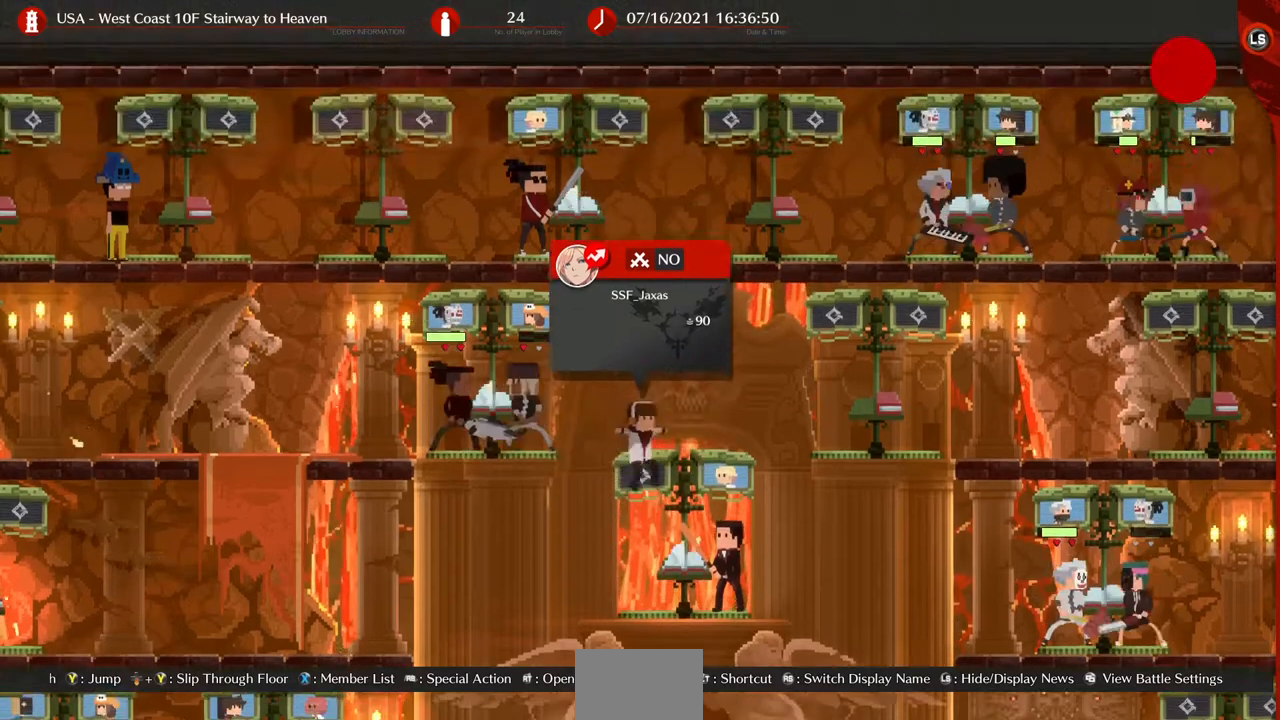
{"buttons": [], "events": [[240, "CROSS", "down"], [280, "CROSS", "up"]]}
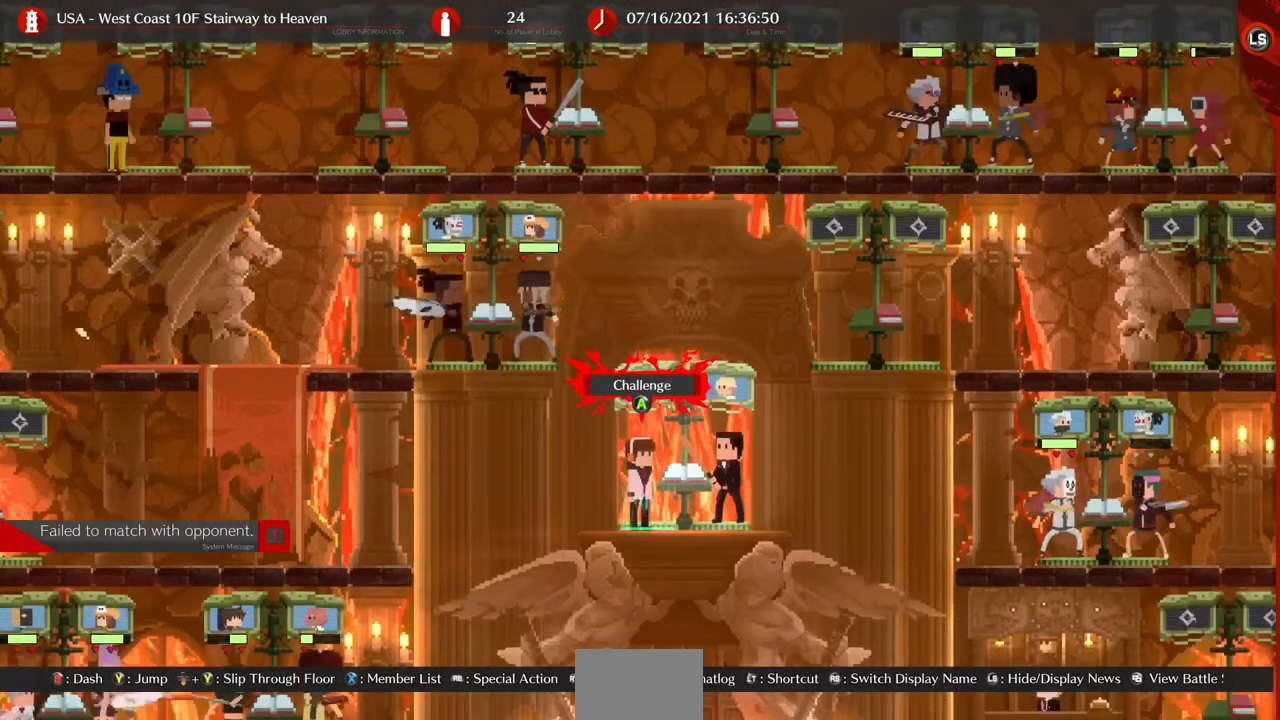
{"buttons": [], "events": [[120, "CROSS", "down"], [160, "CROSS", "up"]]}